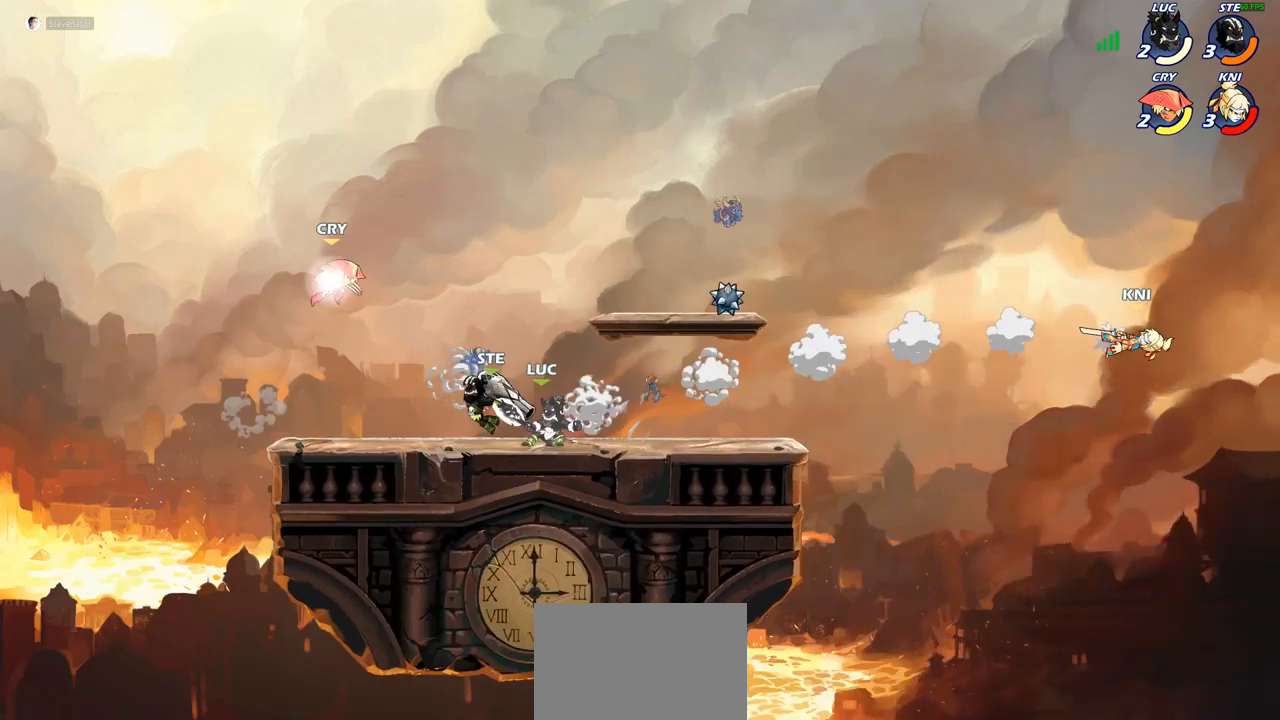
Gameplay with a controller (PlayStation layout); each line is a JSON object with the inputs held at the frame after it. "events" lists button and stick changes between this image and that frame as [ms after this image, input, new state], when the widget could be followed in between. Not read: R1.
{"buttons": [], "left_stick": "center", "right_stick": "center", "events": [[17, "left_stick", "center"], [467, "CIRCLE", "up"]]}
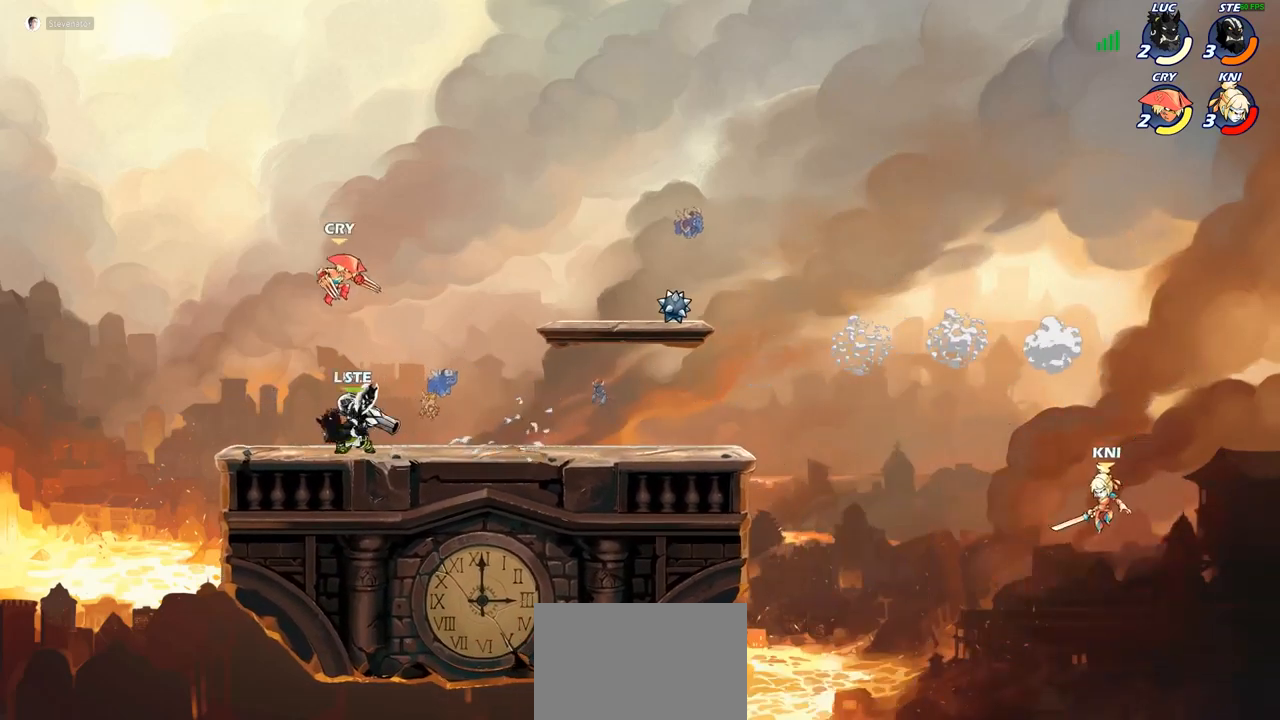
{"buttons": [], "left_stick": "up-right", "right_stick": "center", "events": [[283, "left_stick", "left"], [500, "left_stick", "up-right"]]}
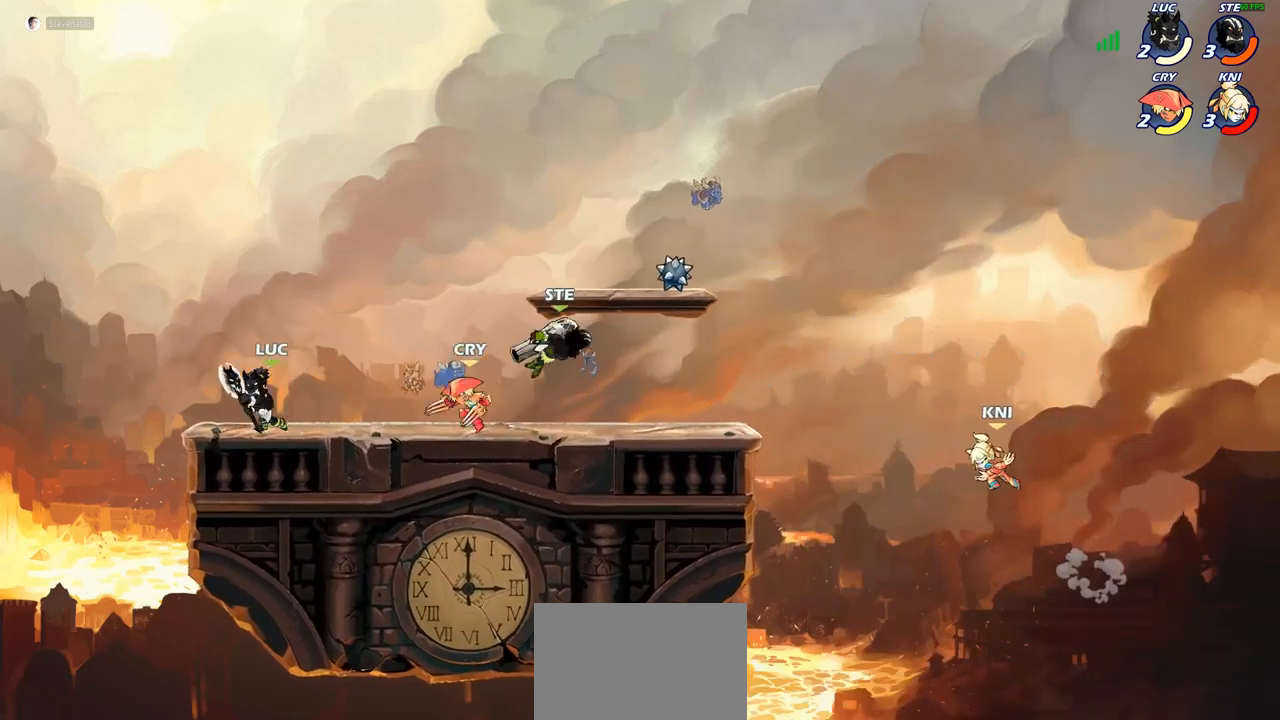
{"buttons": [], "left_stick": "right", "right_stick": "center", "events": [[33, "left_stick", "right"], [117, "R2", "down"], [250, "R2", "up"], [267, "left_stick", "center"], [483, "left_stick", "right"]]}
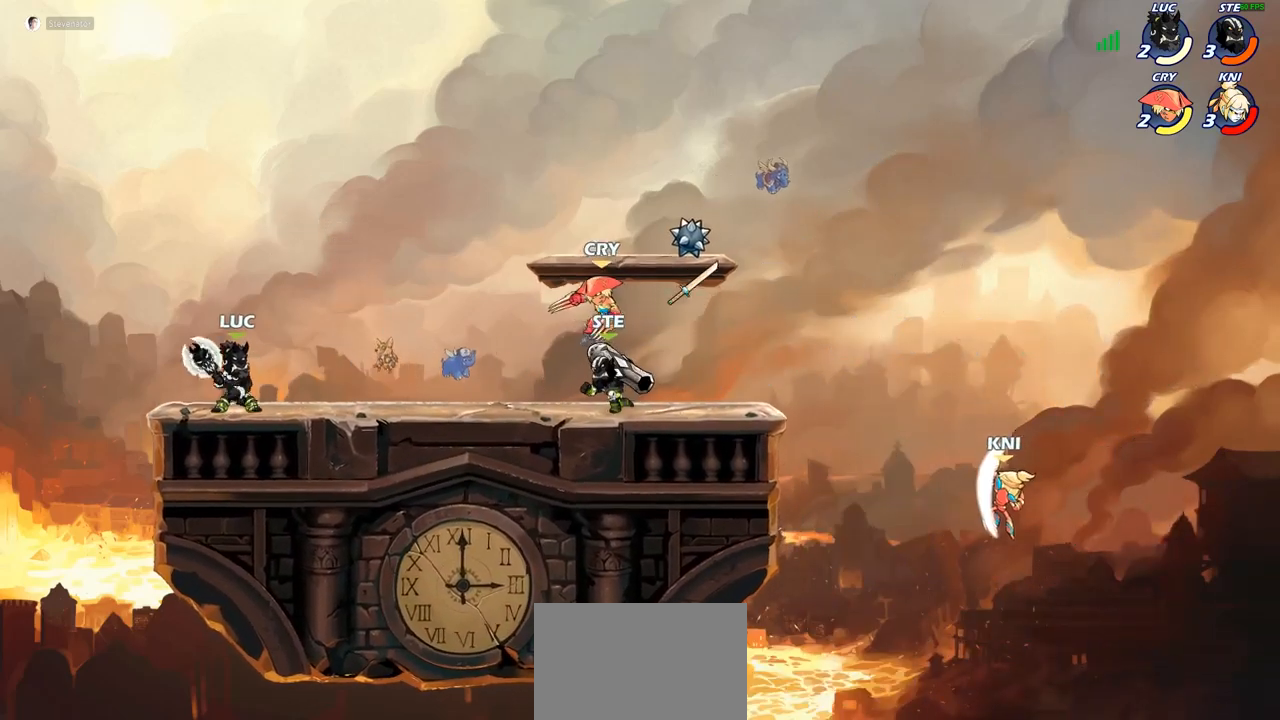
{"buttons": [], "left_stick": "right", "right_stick": "center", "events": [[267, "left_stick", "up-left"], [433, "left_stick", "right"]]}
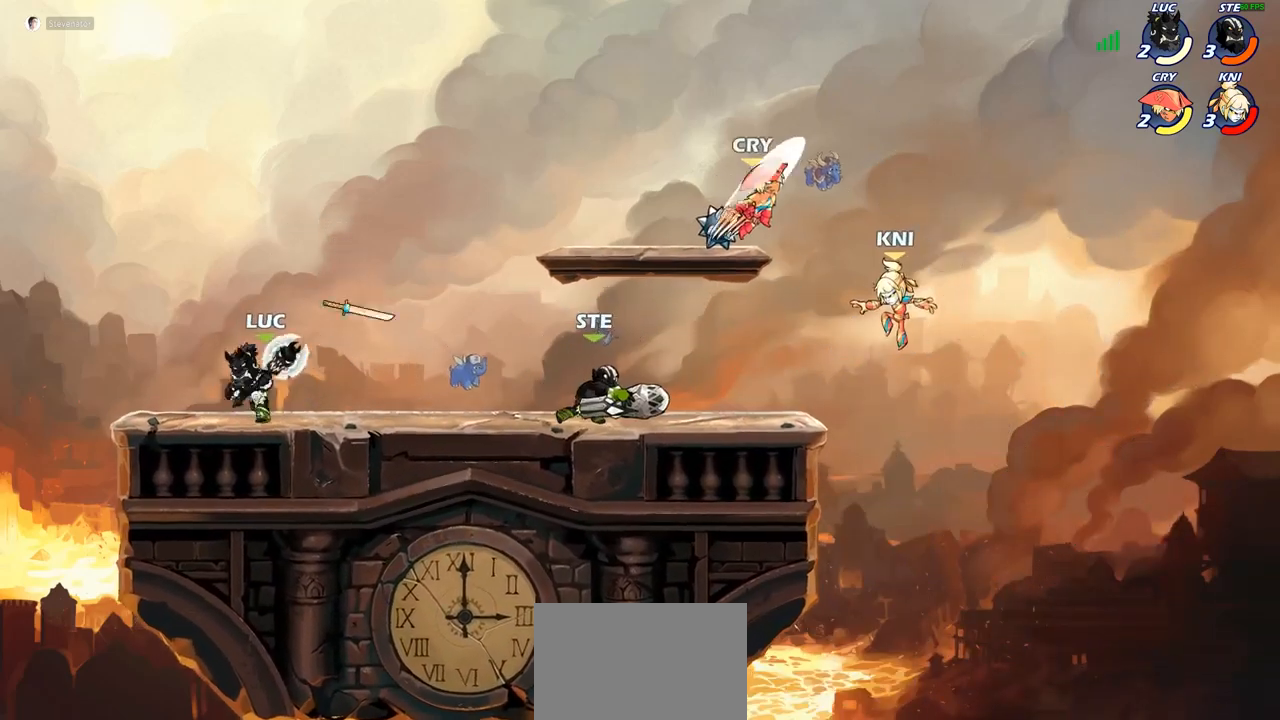
{"buttons": [], "left_stick": "right", "right_stick": "center", "events": [[17, "left_stick", "center"], [33, "R2", "down"], [300, "R2", "up"], [350, "left_stick", "right"]]}
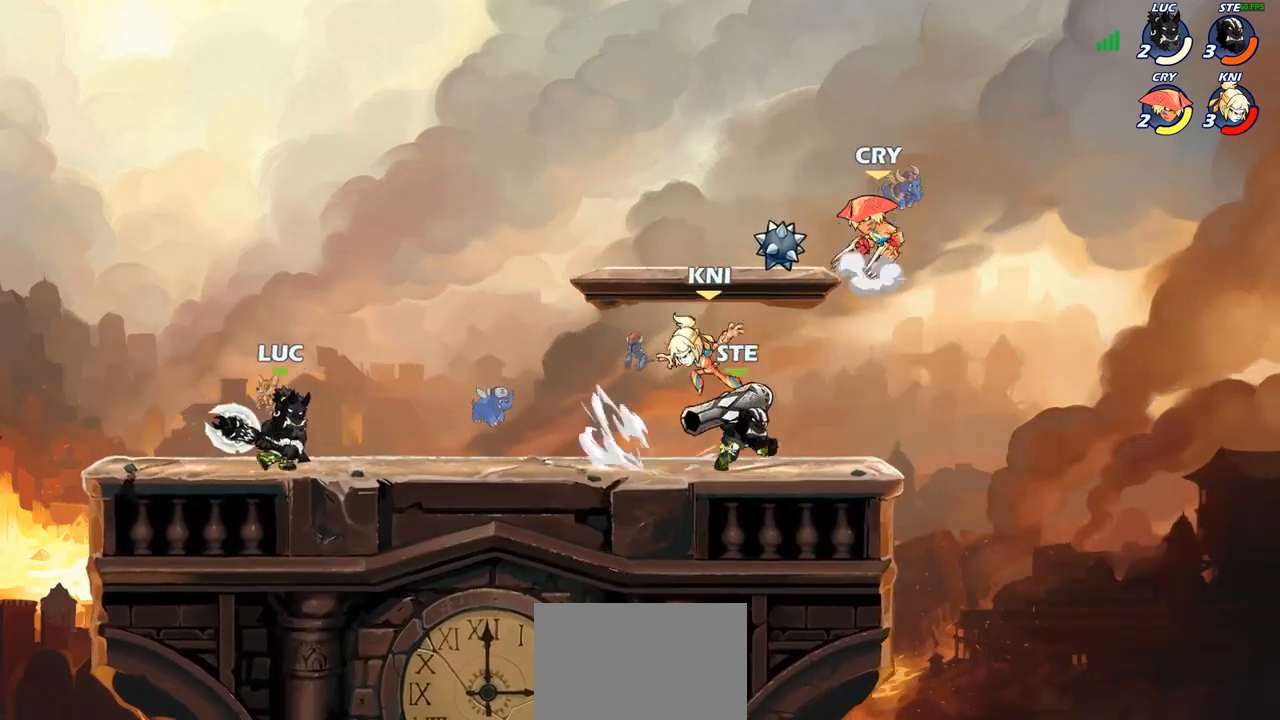
{"buttons": [], "left_stick": "center", "right_stick": "center", "events": [[50, "R2", "down"], [117, "SQUARE", "down"], [150, "R2", "up"], [183, "SQUARE", "up"], [250, "left_stick", "center"]]}
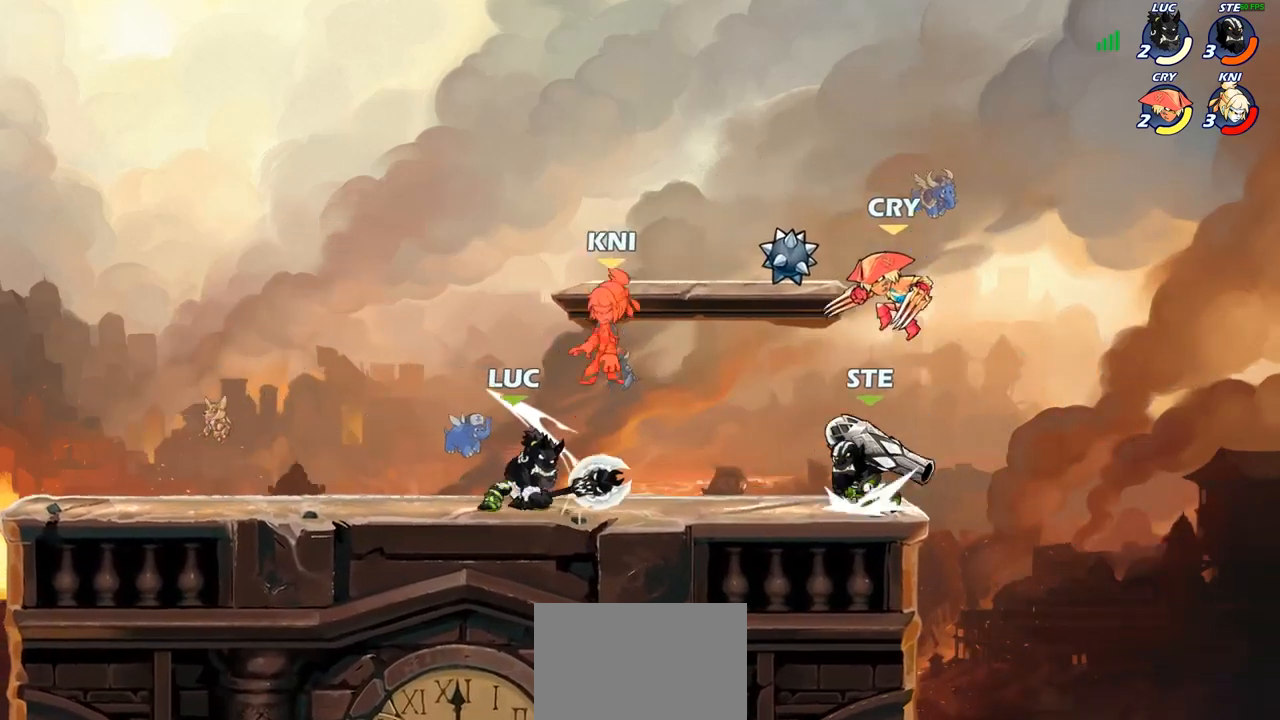
{"buttons": [], "left_stick": "left", "right_stick": "center", "events": [[50, "left_stick", "up"], [67, "CROSS", "down"], [100, "SQUARE", "down"], [133, "CROSS", "up"], [150, "SQUARE", "up"], [183, "left_stick", "center"], [350, "left_stick", "left"]]}
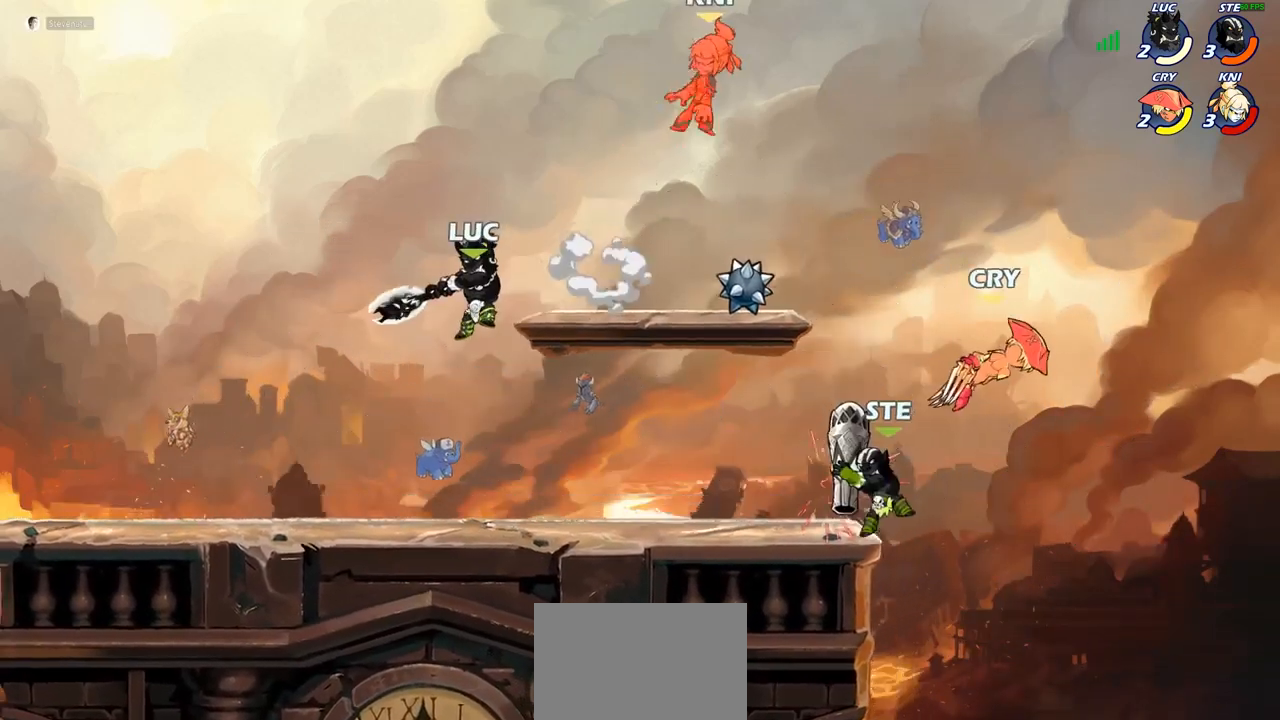
{"buttons": [], "left_stick": "down", "right_stick": "center", "events": [[133, "left_stick", "up-right"], [200, "left_stick", "right"], [250, "CROSS", "down"], [417, "CROSS", "up"], [500, "left_stick", "down"]]}
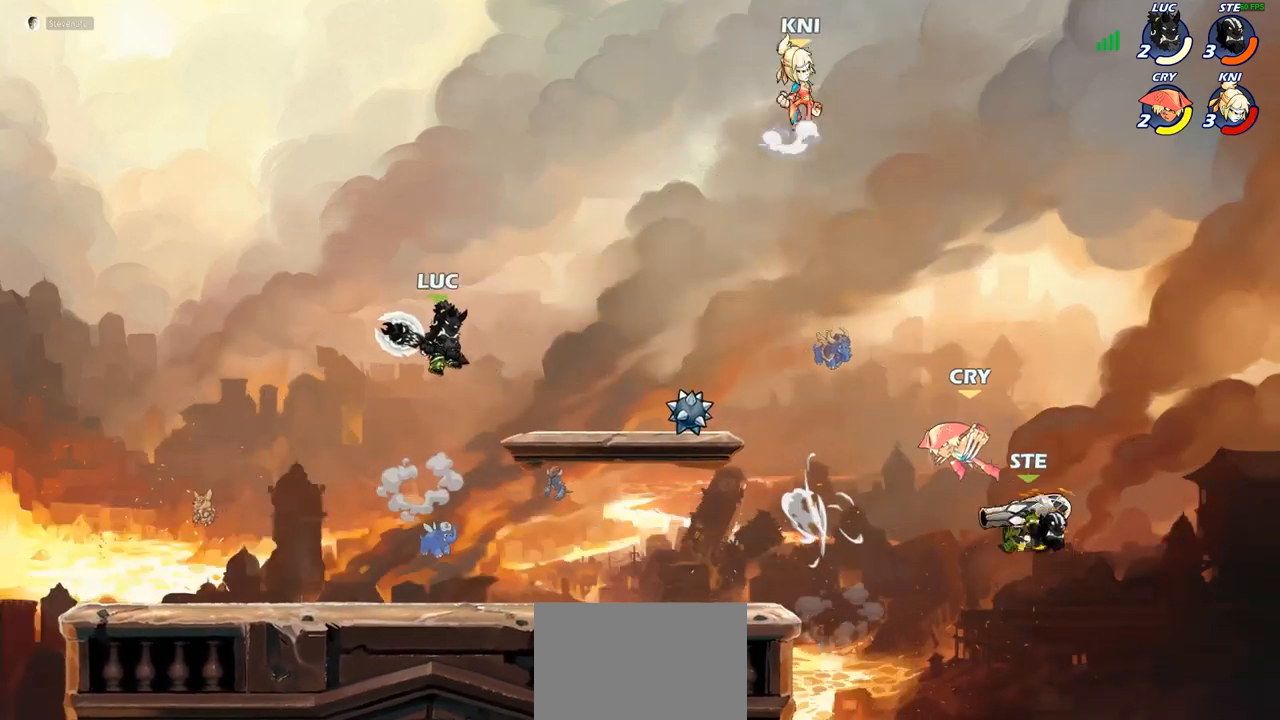
{"buttons": ["CIRCLE", "R2"], "left_stick": "center", "right_stick": "center", "events": [[233, "left_stick", "center"], [400, "R2", "down"], [433, "CIRCLE", "down"]]}
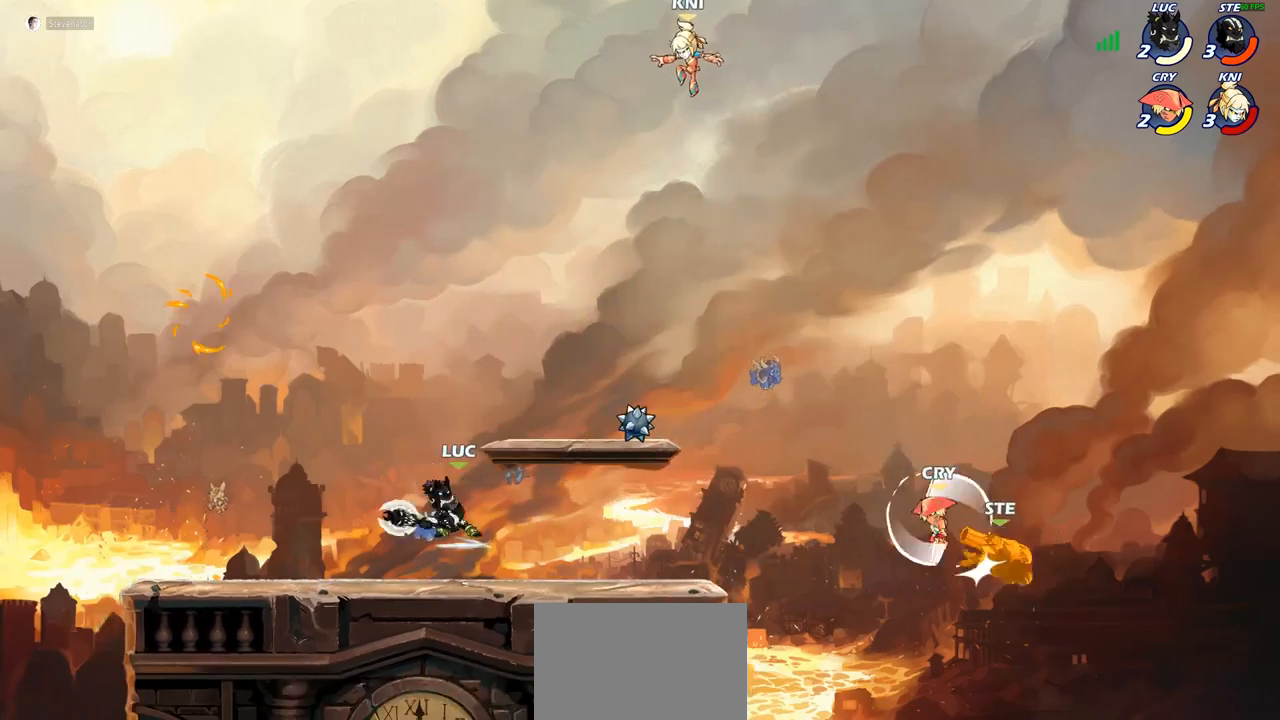
{"buttons": [], "left_stick": "center", "right_stick": "center", "events": [[17, "R2", "up"], [317, "CIRCLE", "up"]]}
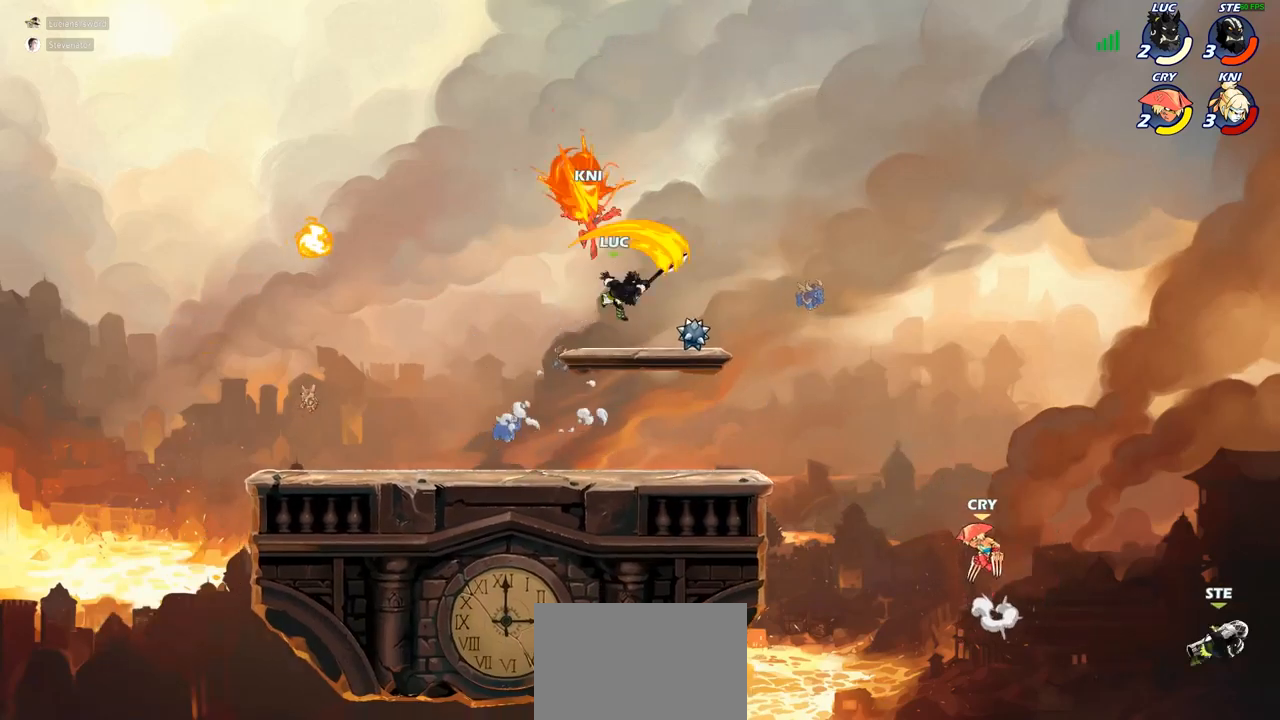
{"buttons": [], "left_stick": "center", "right_stick": "center", "events": []}
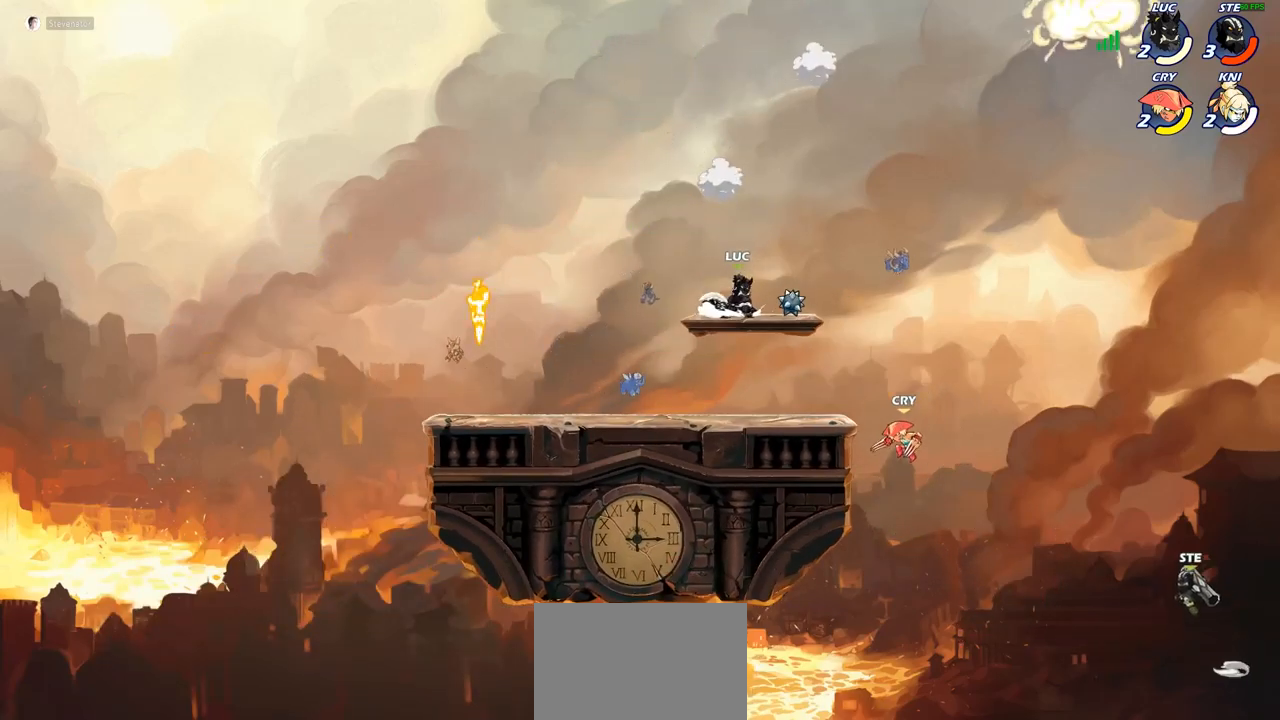
{"buttons": [], "left_stick": "right", "right_stick": "center", "events": [[117, "left_stick", "down-left"], [300, "left_stick", "down-right"], [367, "SQUARE", "down"], [367, "left_stick", "right"], [483, "SQUARE", "up"]]}
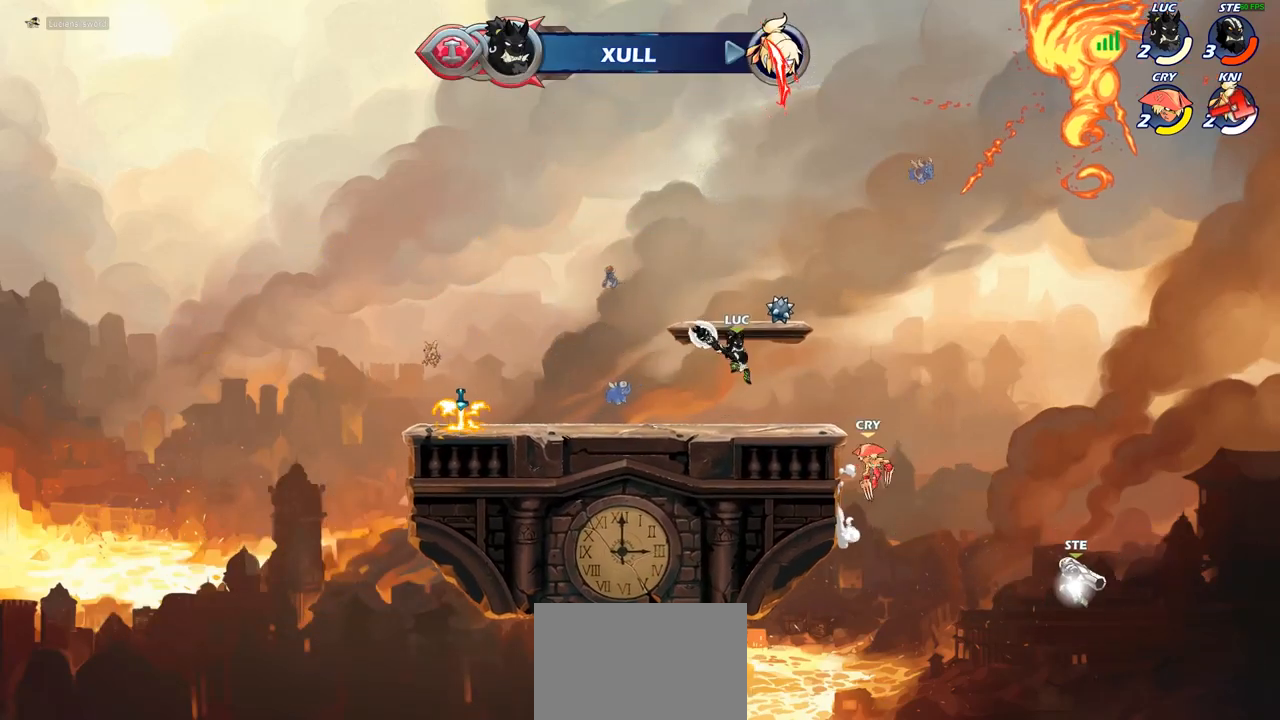
{"buttons": [], "left_stick": "left", "right_stick": "center", "events": [[250, "left_stick", "center"], [367, "left_stick", "left"]]}
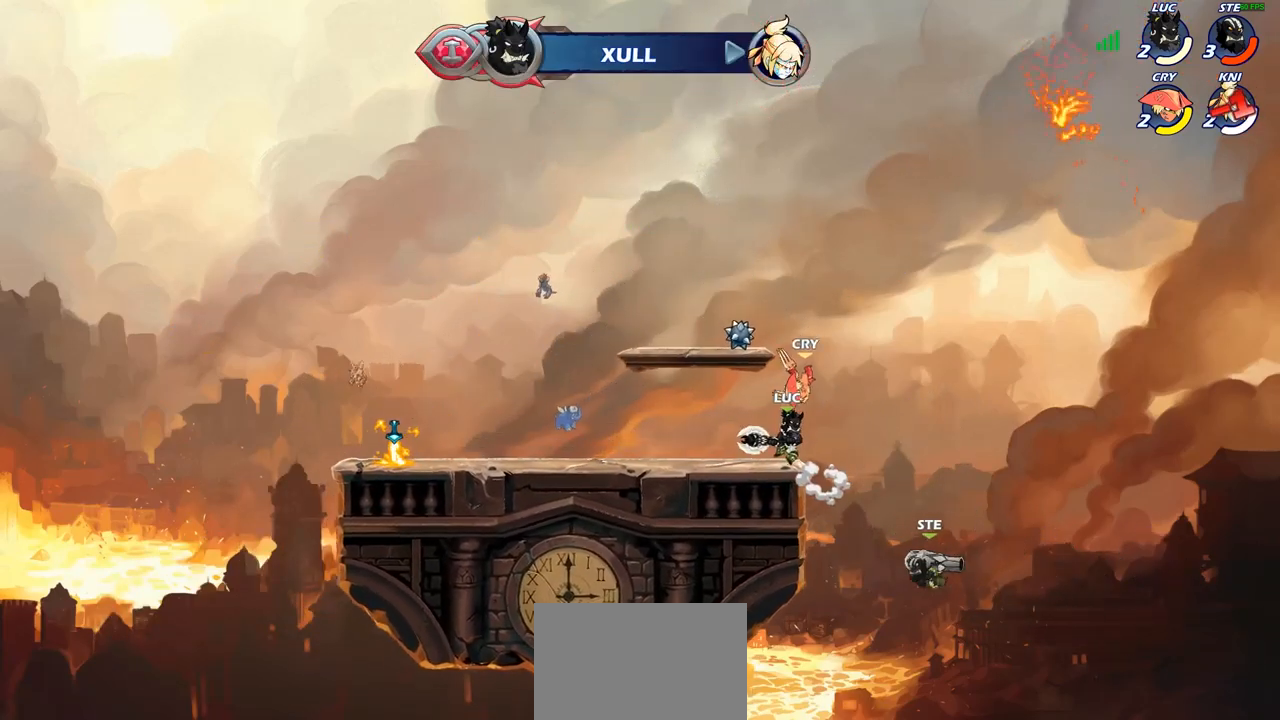
{"buttons": [], "left_stick": "center", "right_stick": "center", "events": [[67, "left_stick", "up-left"], [233, "R2", "down"], [400, "left_stick", "center"], [417, "R2", "up"]]}
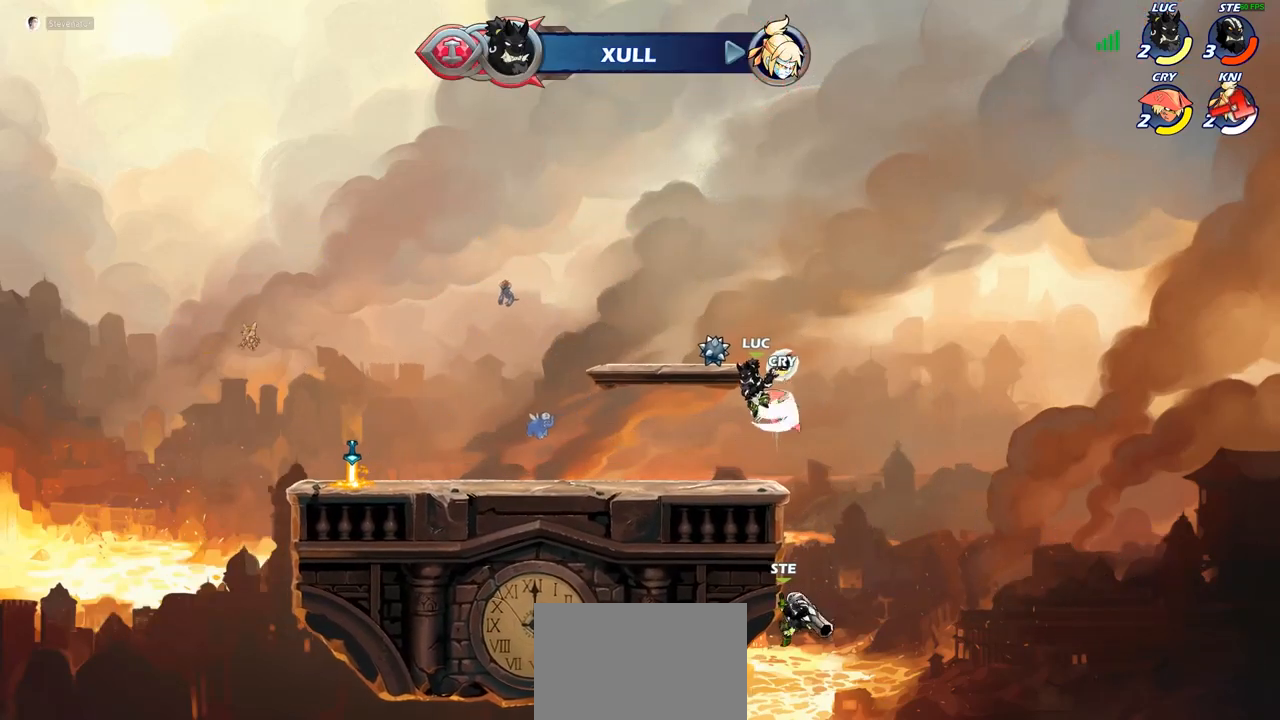
{"buttons": [], "left_stick": "down-left", "right_stick": "center", "events": [[17, "left_stick", "up-left"], [67, "CROSS", "down"], [150, "R2", "down"], [233, "CROSS", "up"], [317, "R2", "up"], [400, "left_stick", "down-left"]]}
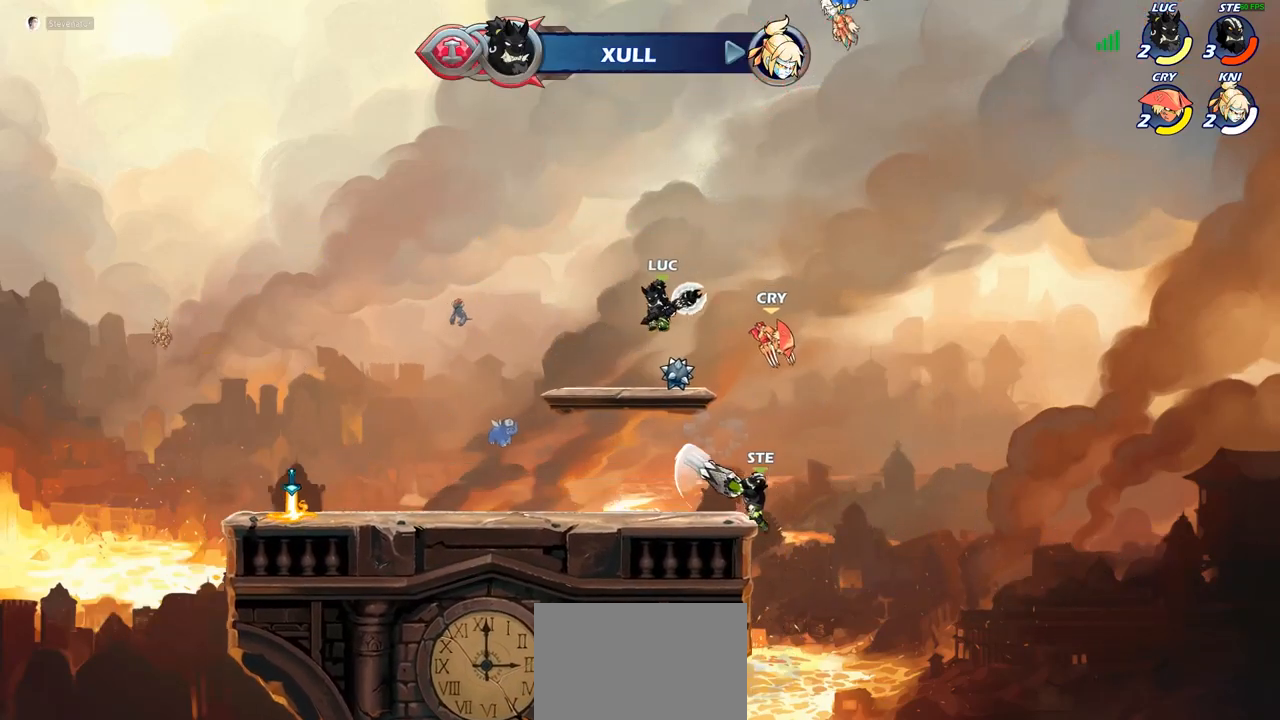
{"buttons": [], "left_stick": "right", "right_stick": "center", "events": [[33, "left_stick", "down-right"], [383, "left_stick", "right"]]}
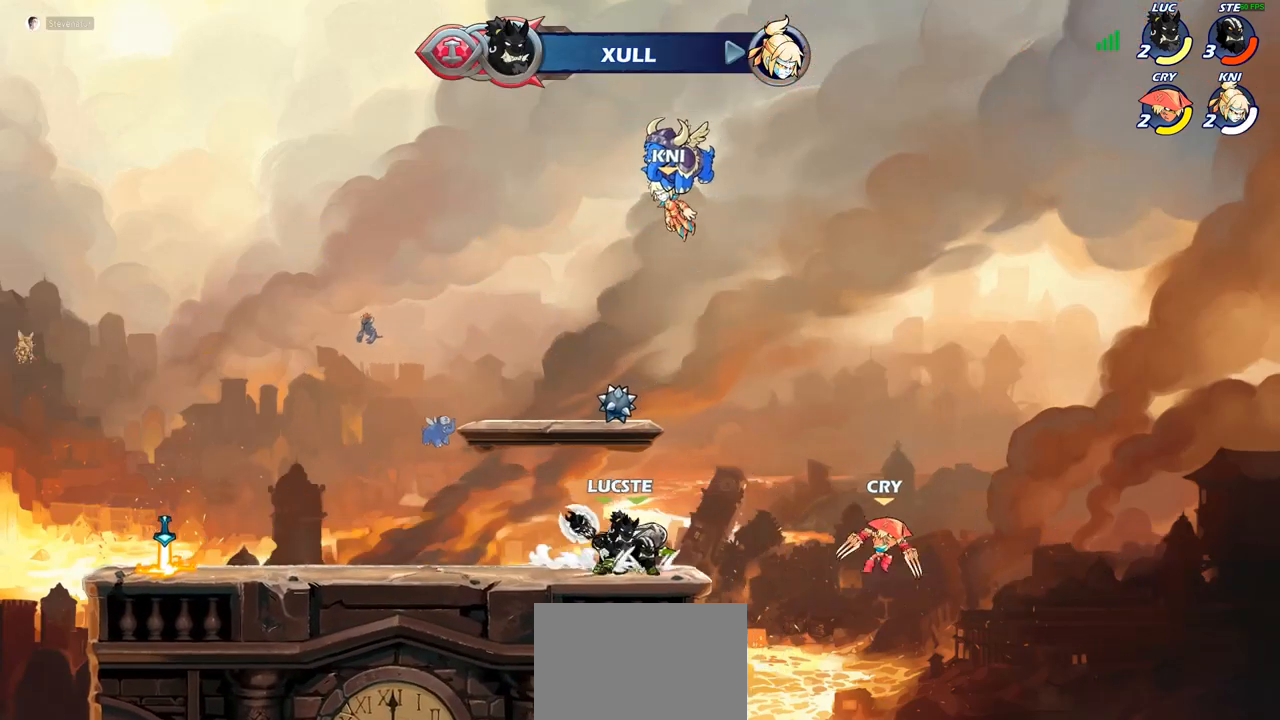
{"buttons": [], "left_stick": "center", "right_stick": "center", "events": [[17, "R2", "down"], [67, "SQUARE", "down"], [133, "R2", "up"], [167, "SQUARE", "up"], [300, "left_stick", "center"]]}
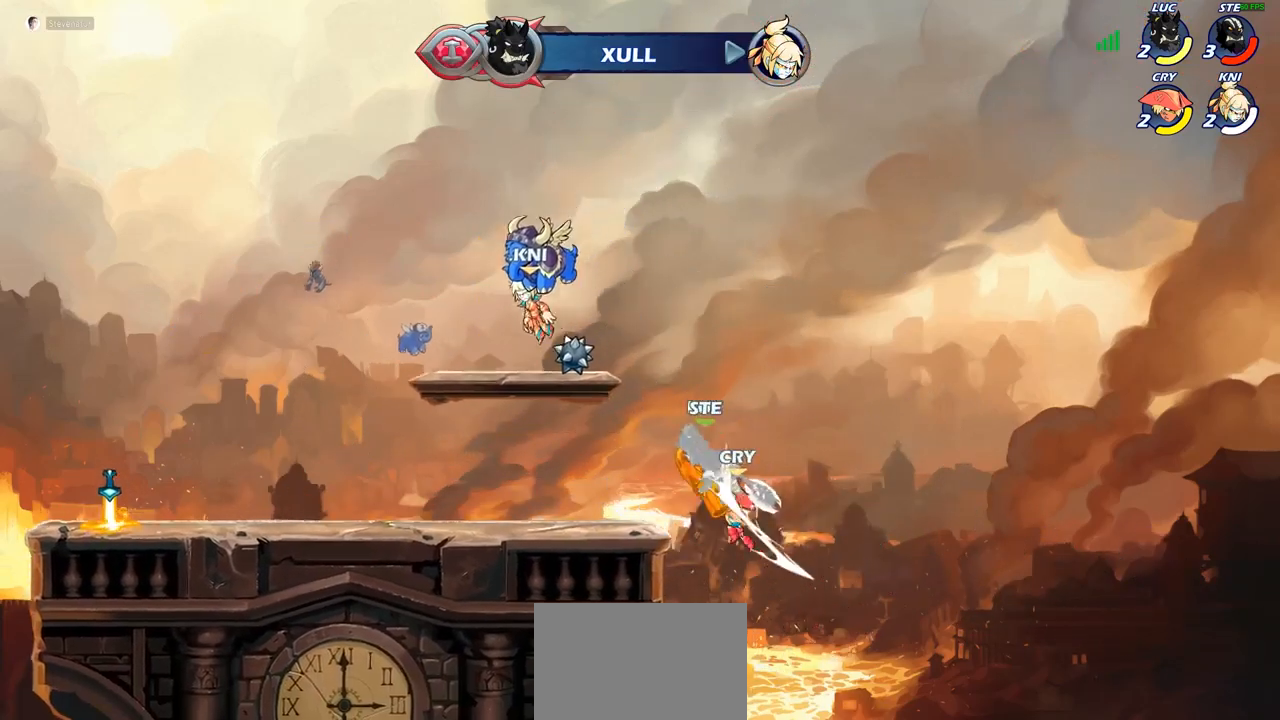
{"buttons": ["CROSS", "R2"], "left_stick": "left", "right_stick": "center", "events": [[133, "left_stick", "left"], [433, "CROSS", "down"], [500, "R2", "down"]]}
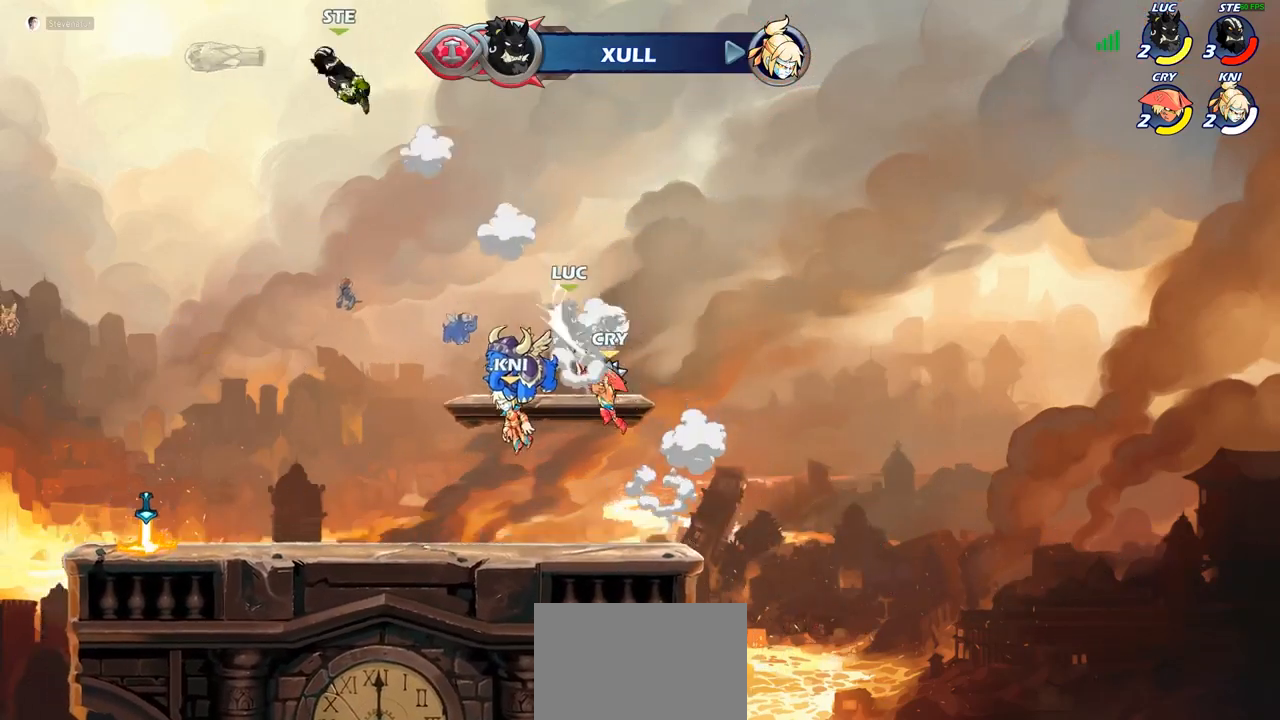
{"buttons": [], "left_stick": "right", "right_stick": "center", "events": [[150, "CROSS", "up"], [200, "R2", "up"], [350, "left_stick", "right"]]}
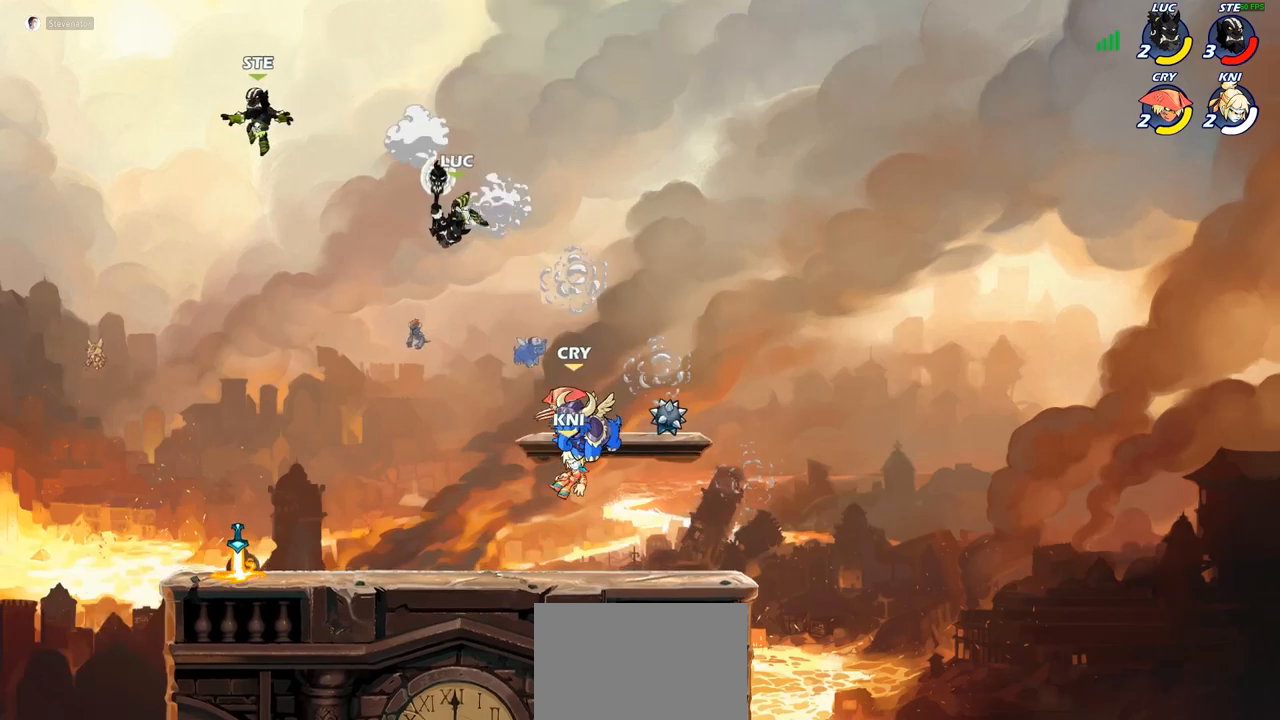
{"buttons": [], "left_stick": "left", "right_stick": "center", "events": [[100, "R2", "down"], [350, "R2", "up"], [350, "left_stick", "left"]]}
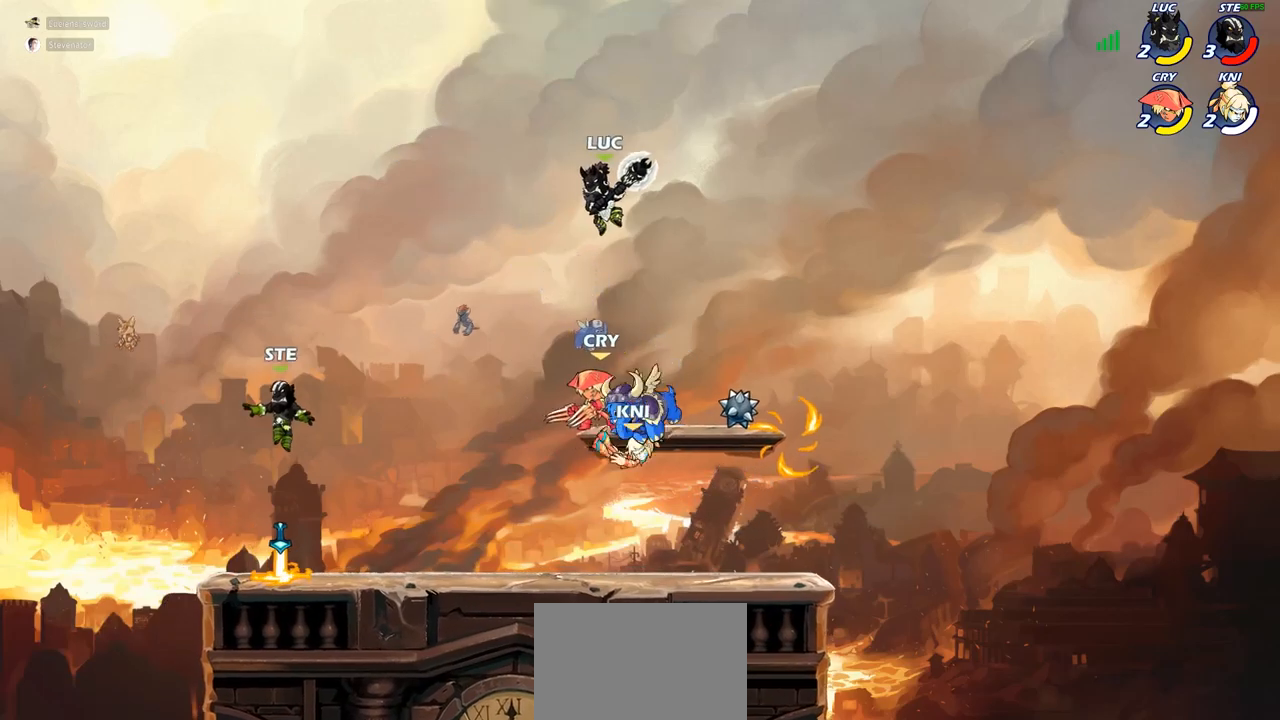
{"buttons": [], "left_stick": "center", "right_stick": "center", "events": [[83, "left_stick", "down"], [117, "CIRCLE", "down"], [200, "CIRCLE", "up"], [217, "left_stick", "center"]]}
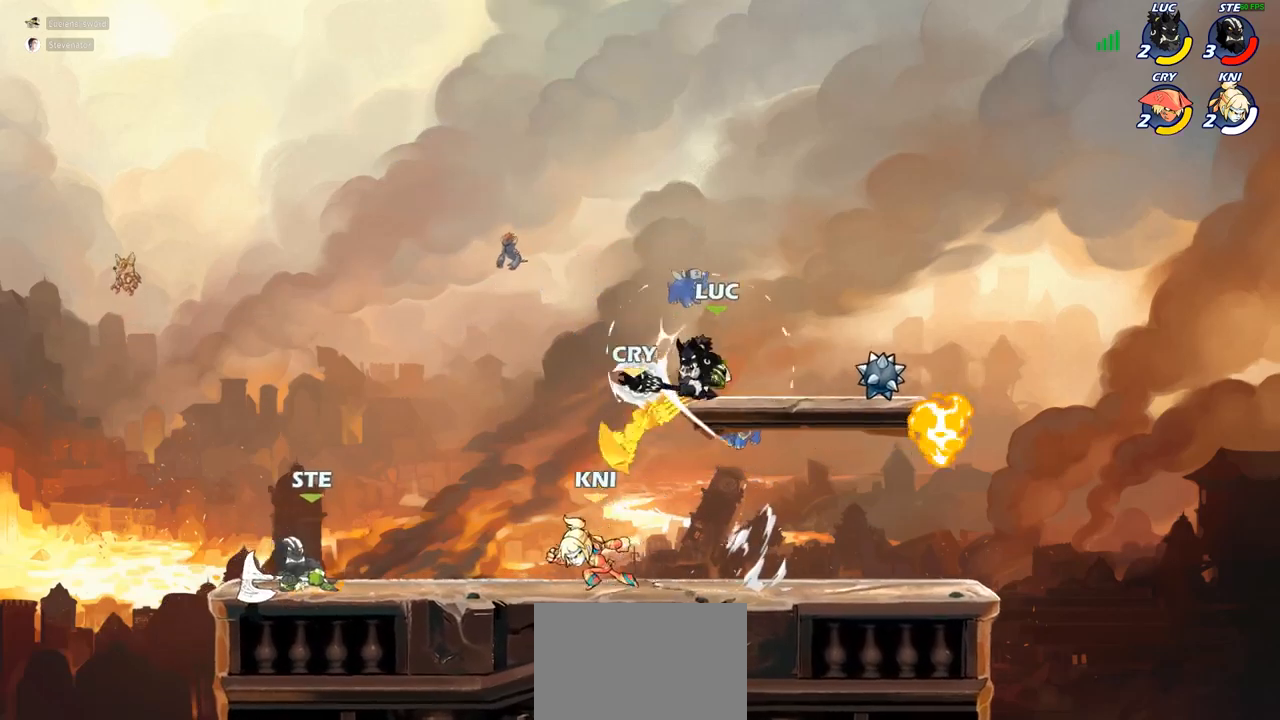
{"buttons": ["R2"], "left_stick": "left", "right_stick": "center", "events": [[417, "left_stick", "left"], [467, "R2", "down"]]}
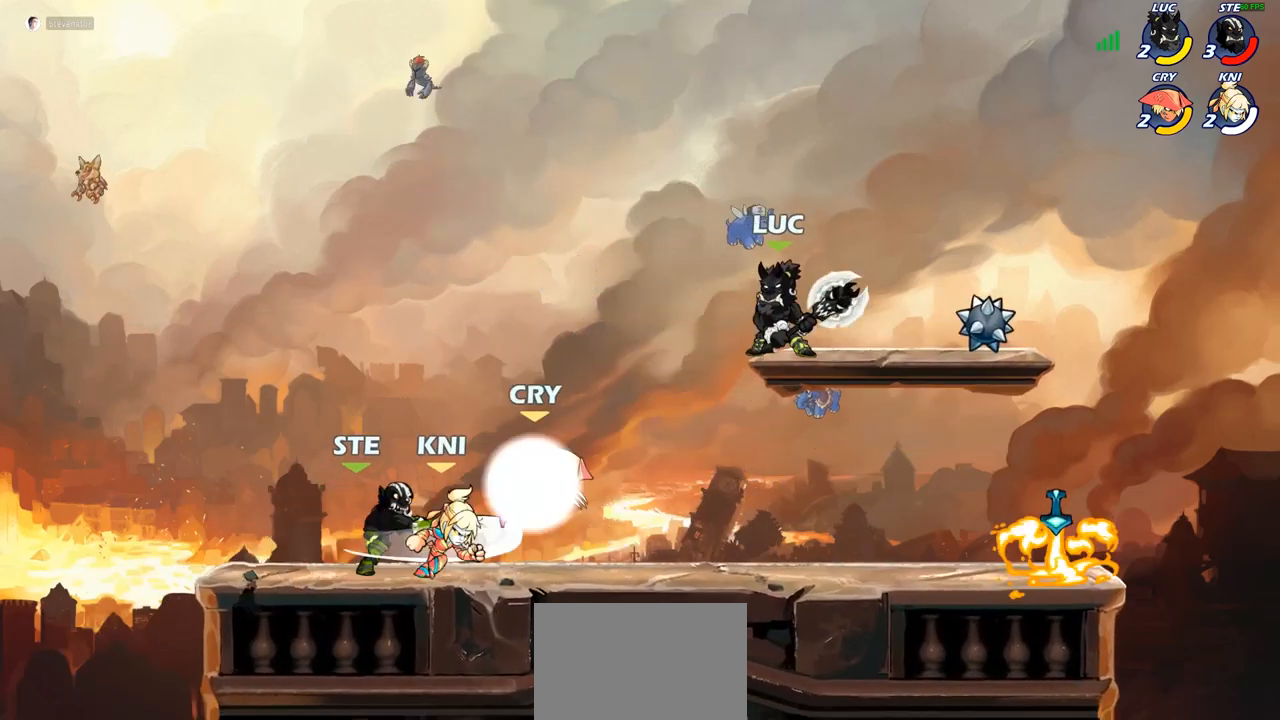
{"buttons": [], "left_stick": "left", "right_stick": "center", "events": [[67, "R2", "up"], [83, "left_stick", "down"], [100, "SQUARE", "down"], [183, "SQUARE", "up"], [300, "left_stick", "down-left"], [450, "left_stick", "left"]]}
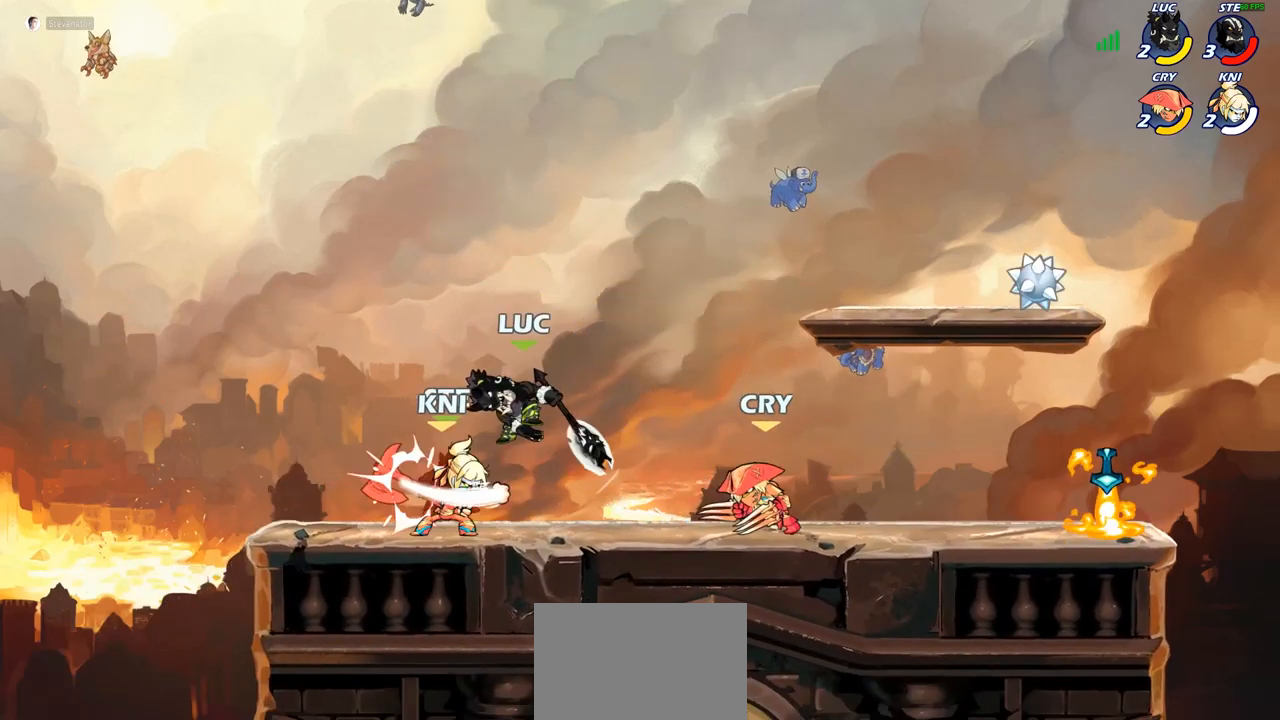
{"buttons": [], "left_stick": "center", "right_stick": "center", "events": [[200, "left_stick", "up-left"], [367, "left_stick", "up-right"], [433, "left_stick", "center"]]}
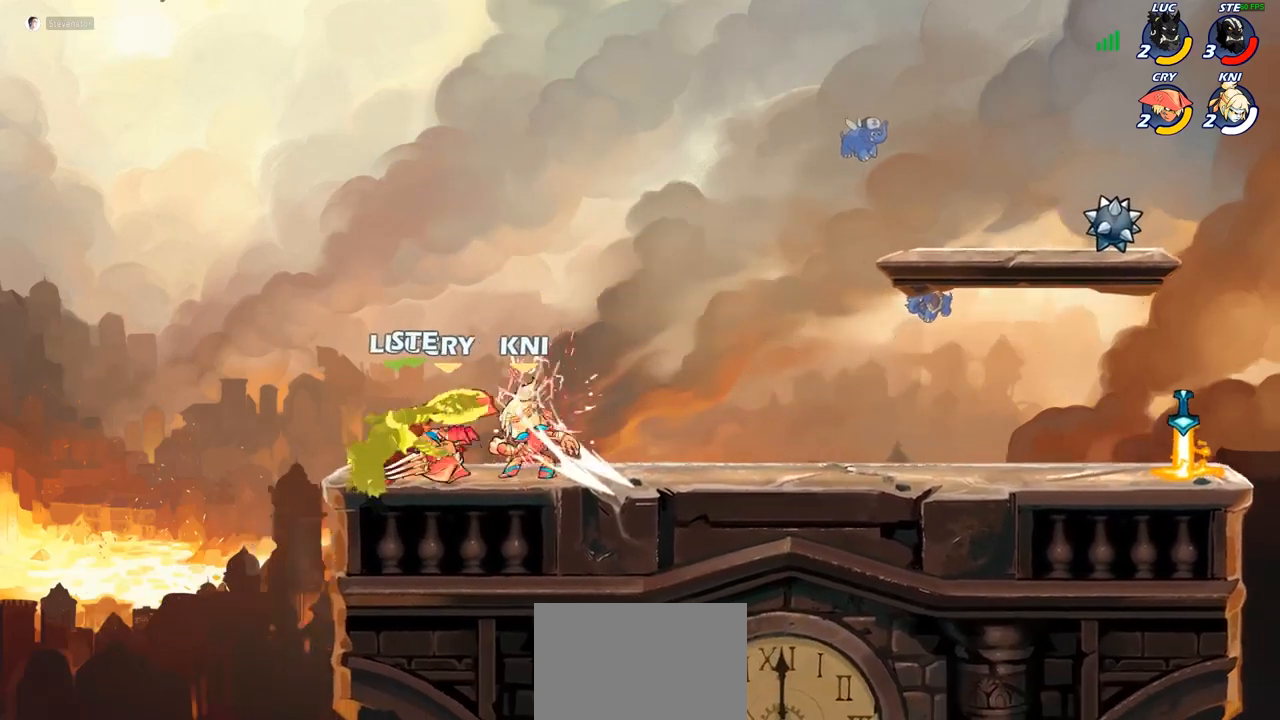
{"buttons": [], "left_stick": "up-right", "right_stick": "center", "events": [[17, "R2", "down"], [150, "R2", "up"], [150, "left_stick", "up"], [250, "CROSS", "down"], [283, "R2", "down"], [300, "left_stick", "up-right"], [450, "CROSS", "up"], [450, "R2", "up"]]}
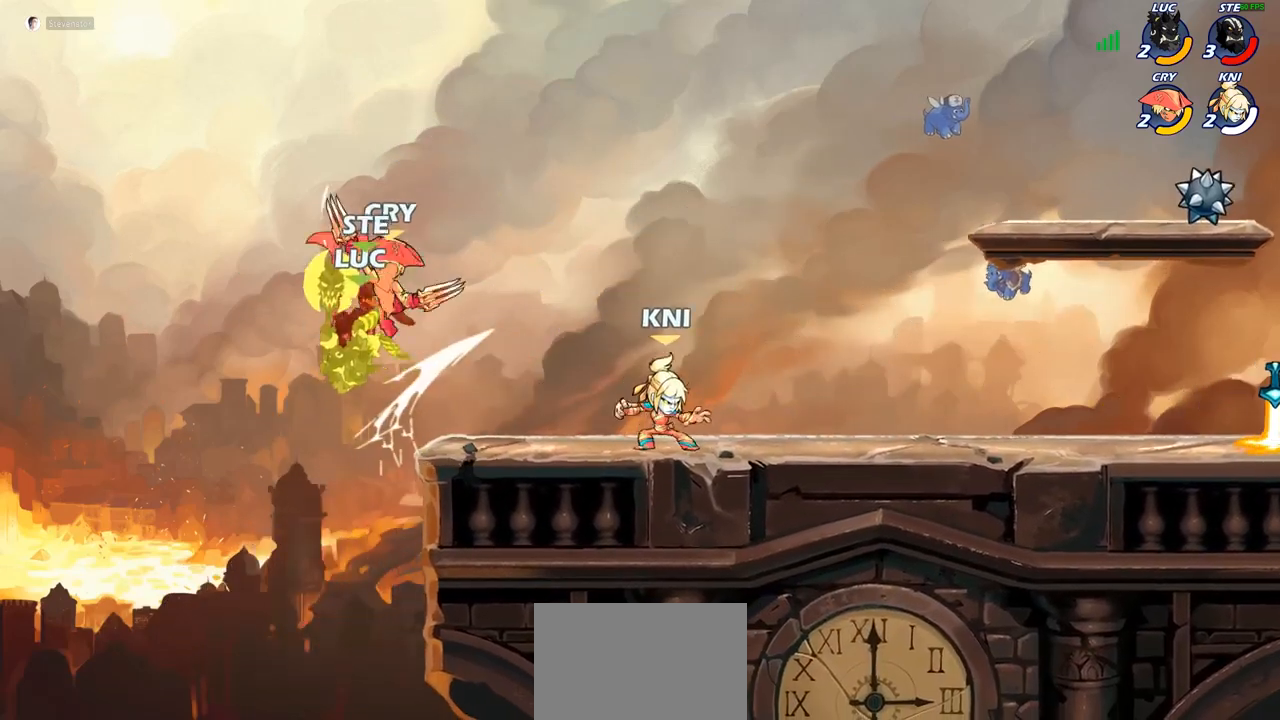
{"buttons": ["CROSS", "R2"], "left_stick": "up-right", "right_stick": "center", "events": [[33, "CROSS", "down"], [50, "R2", "down"], [183, "CROSS", "up"], [200, "R2", "up"], [250, "CROSS", "down"], [267, "R2", "down"]]}
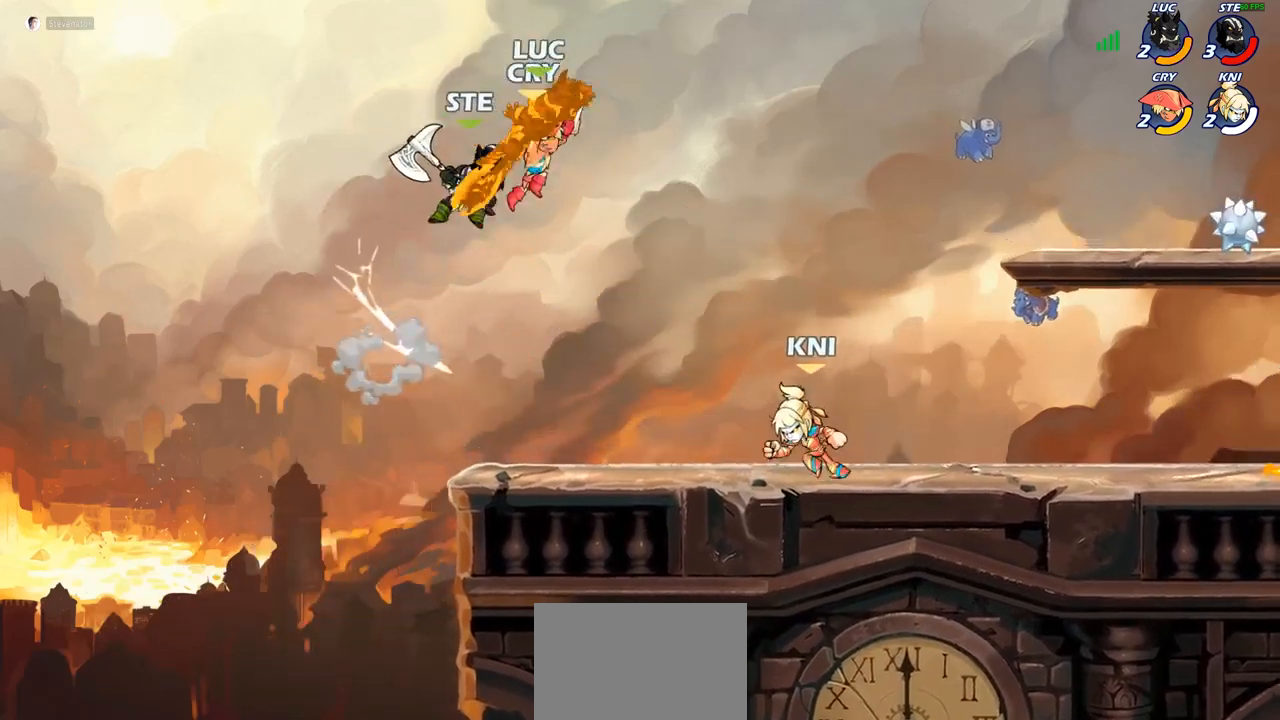
{"buttons": [], "left_stick": "down-left", "right_stick": "center", "events": [[33, "R2", "up"], [50, "CROSS", "up"], [117, "left_stick", "up-left"], [250, "left_stick", "down-left"]]}
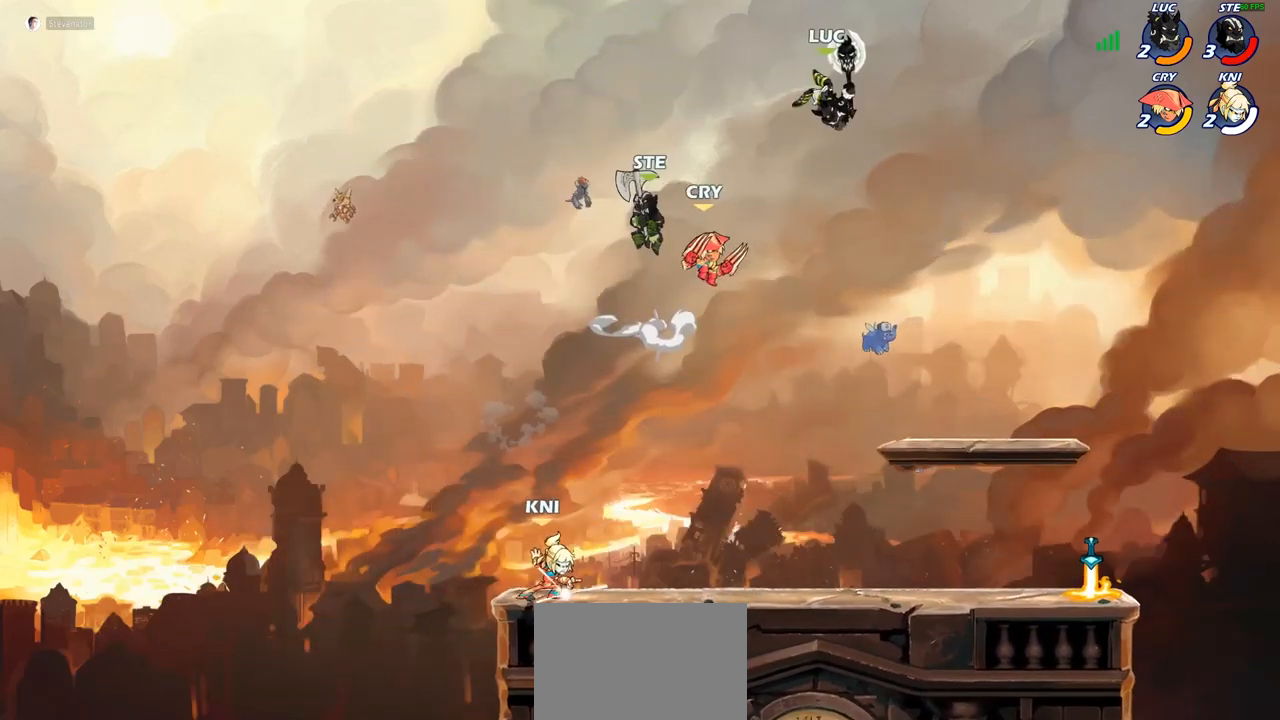
{"buttons": [], "left_stick": "left", "right_stick": "center", "events": [[50, "CROSS", "down"], [133, "left_stick", "up-right"], [200, "CROSS", "up"], [317, "left_stick", "down-right"], [367, "left_stick", "down-left"], [450, "left_stick", "left"]]}
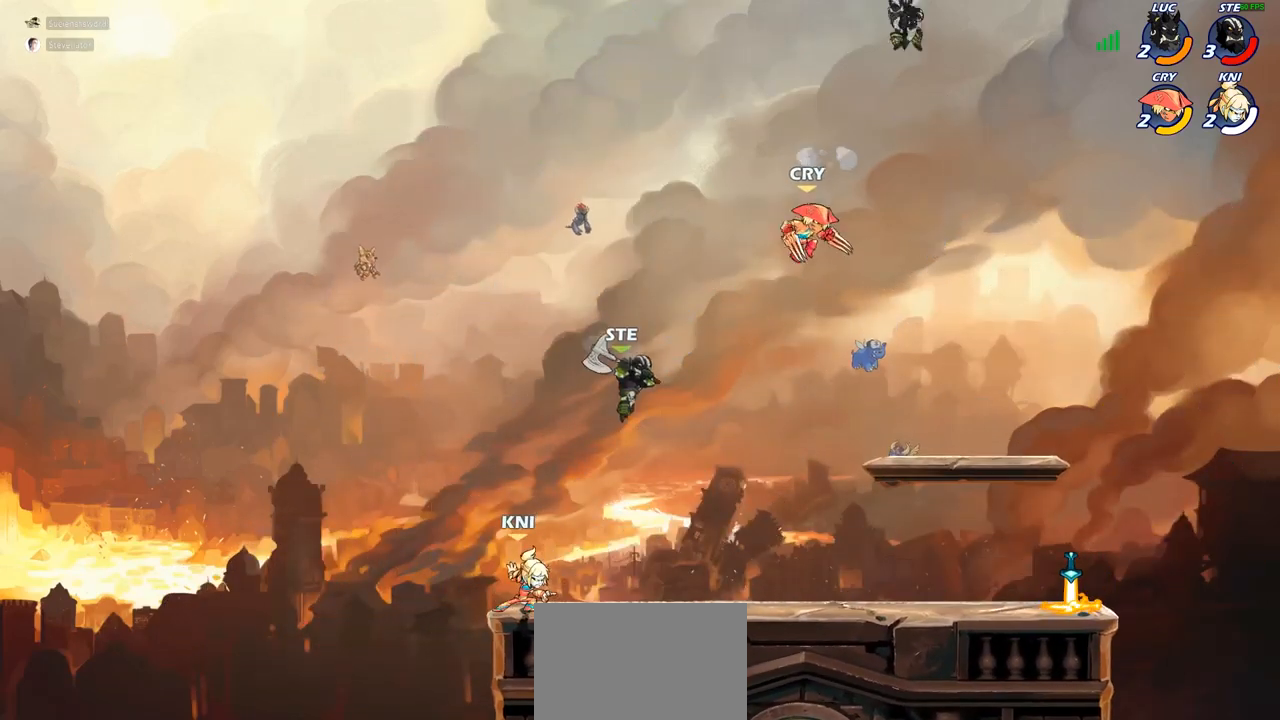
{"buttons": [], "left_stick": "center", "right_stick": "center", "events": [[50, "left_stick", "down-left"], [200, "CIRCLE", "down"], [333, "CIRCLE", "up"], [417, "left_stick", "center"]]}